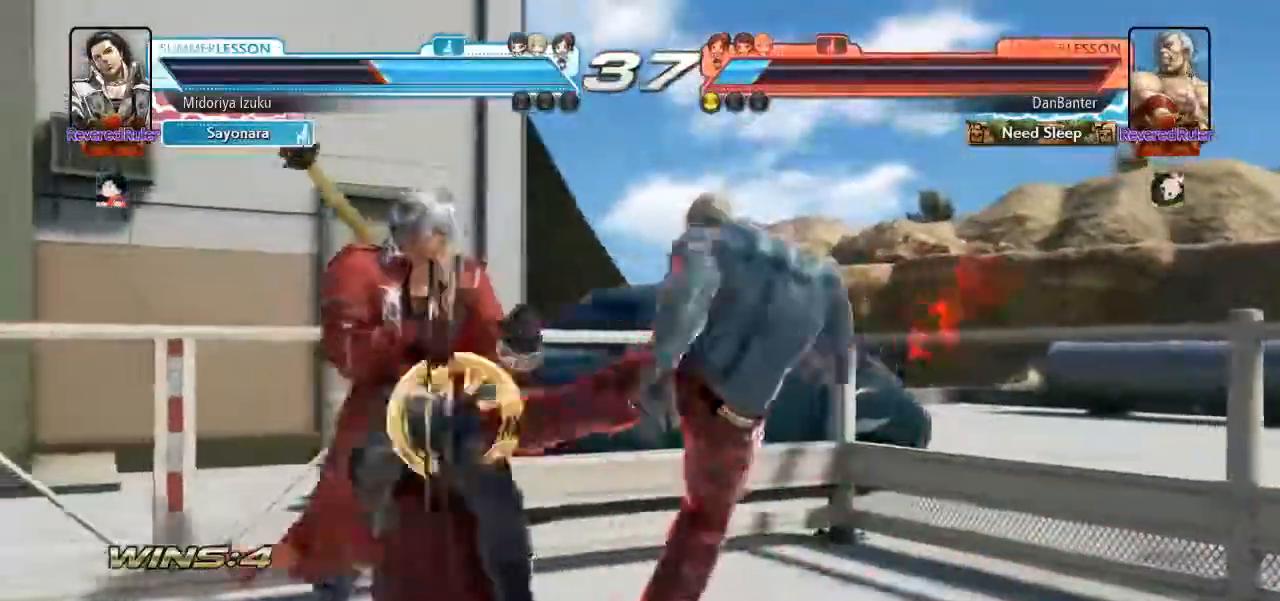
Gameplay with a controller (arcade stick); each line is a JSON object with the inputs held at the frame after it (dt_ms = milliseconds from this image to that frame). "events" lists button and stick changes between this image and that frame as [ms after this image, input, new state], when the widget could be followed in between. Not read: L3 R3.
{"dt_ms": 500, "buttons": [], "left_stick": "center"}
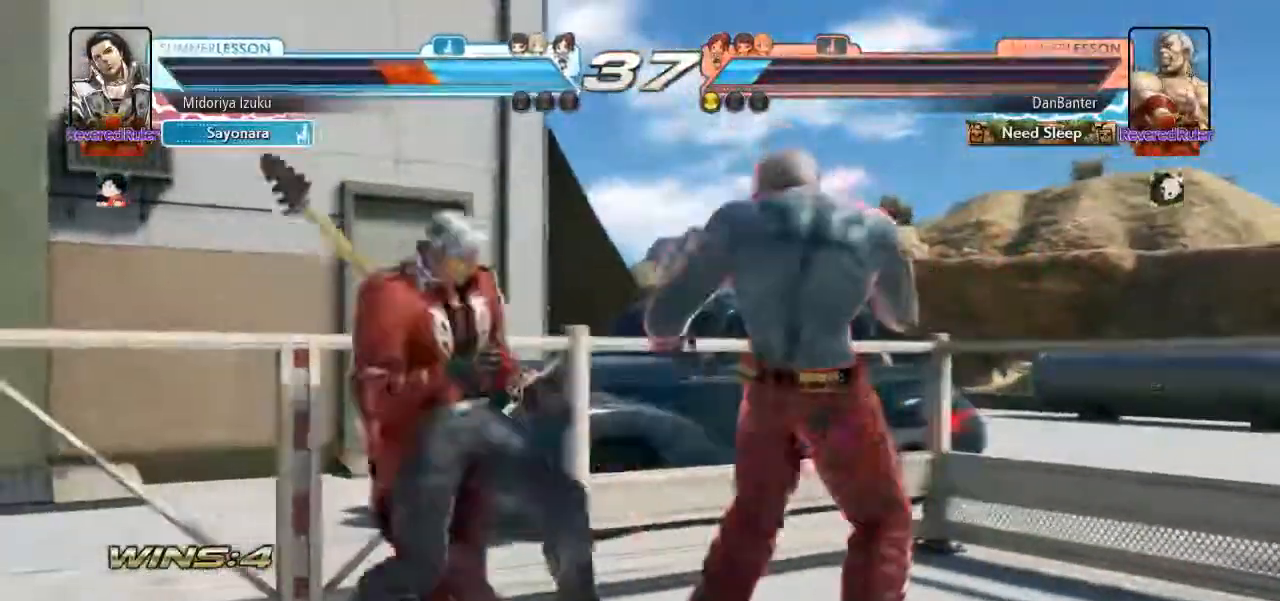
{"dt_ms": 500, "buttons": [], "left_stick": "left", "events": [[183, "left_stick", "left"]]}
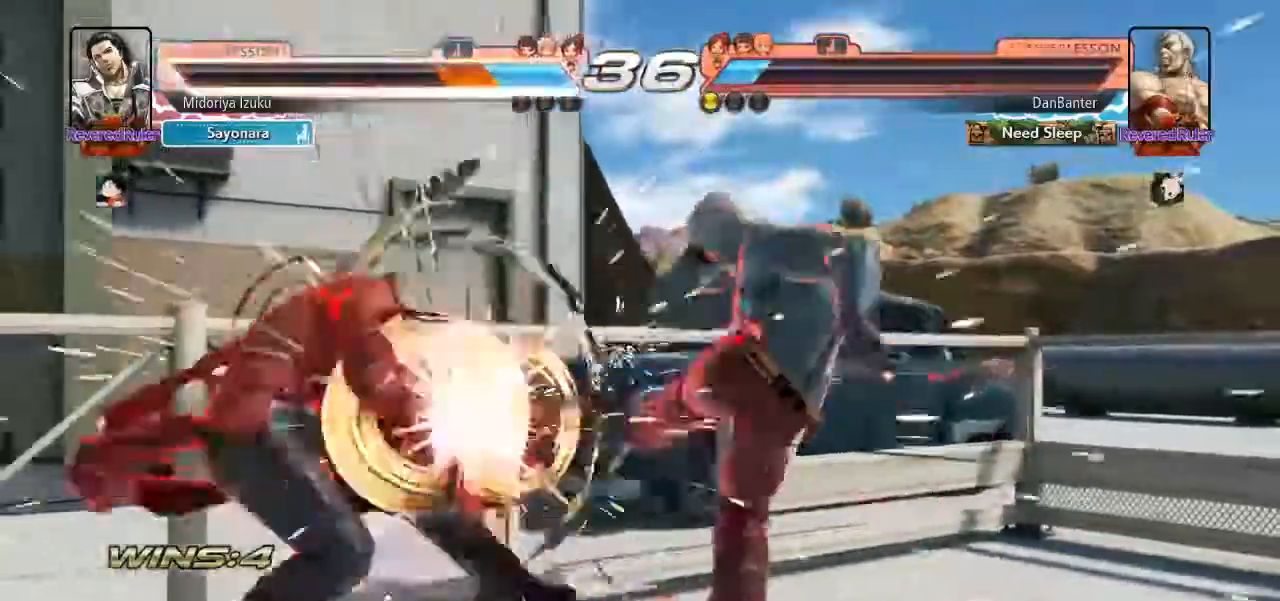
{"dt_ms": 500, "buttons": [], "left_stick": "left", "events": [[150, "left_stick", "center"], [383, "left_stick", "left"]]}
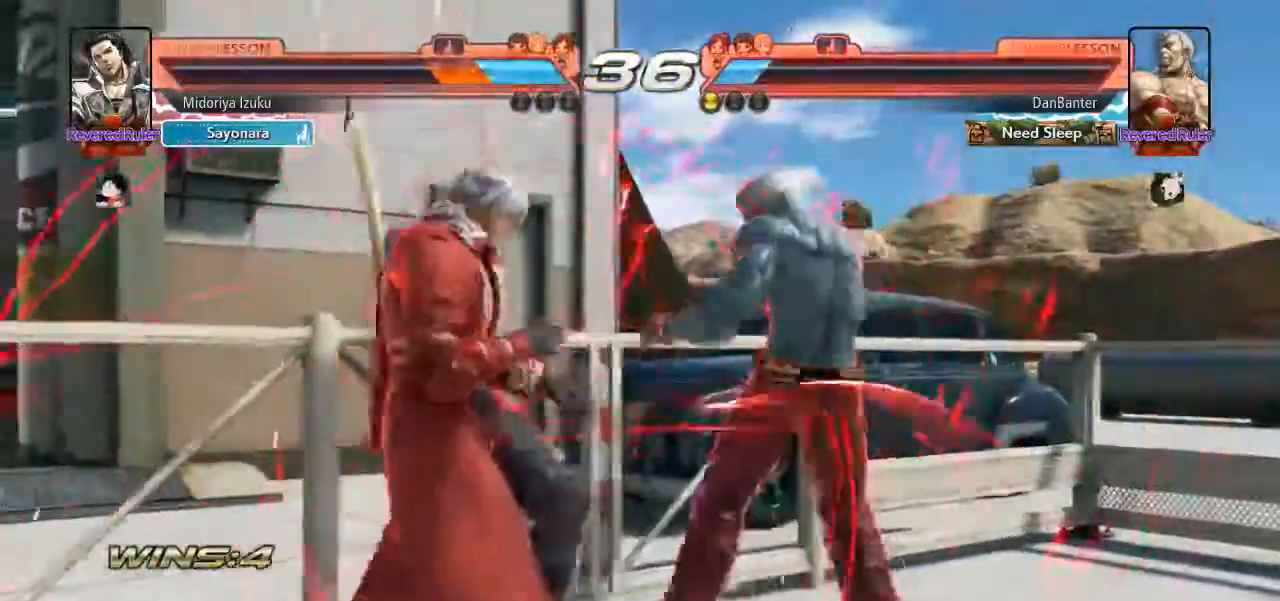
{"dt_ms": 500, "buttons": [], "left_stick": "down-left", "events": [[450, "left_stick", "down-left"]]}
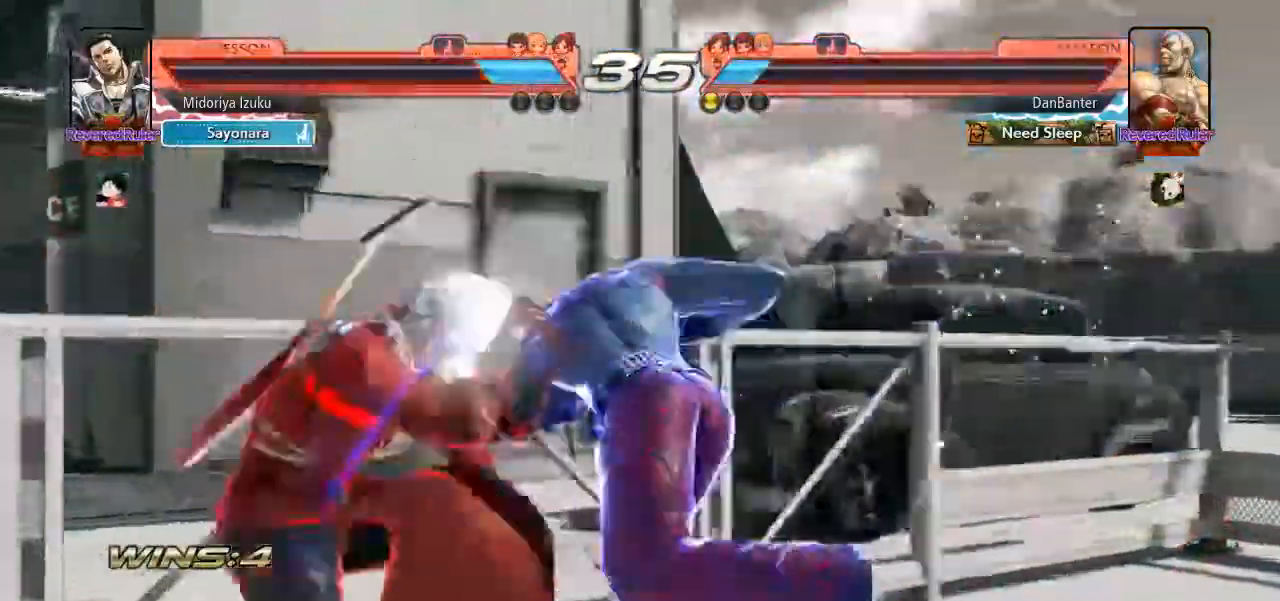
{"dt_ms": 1000, "buttons": [], "left_stick": "left"}
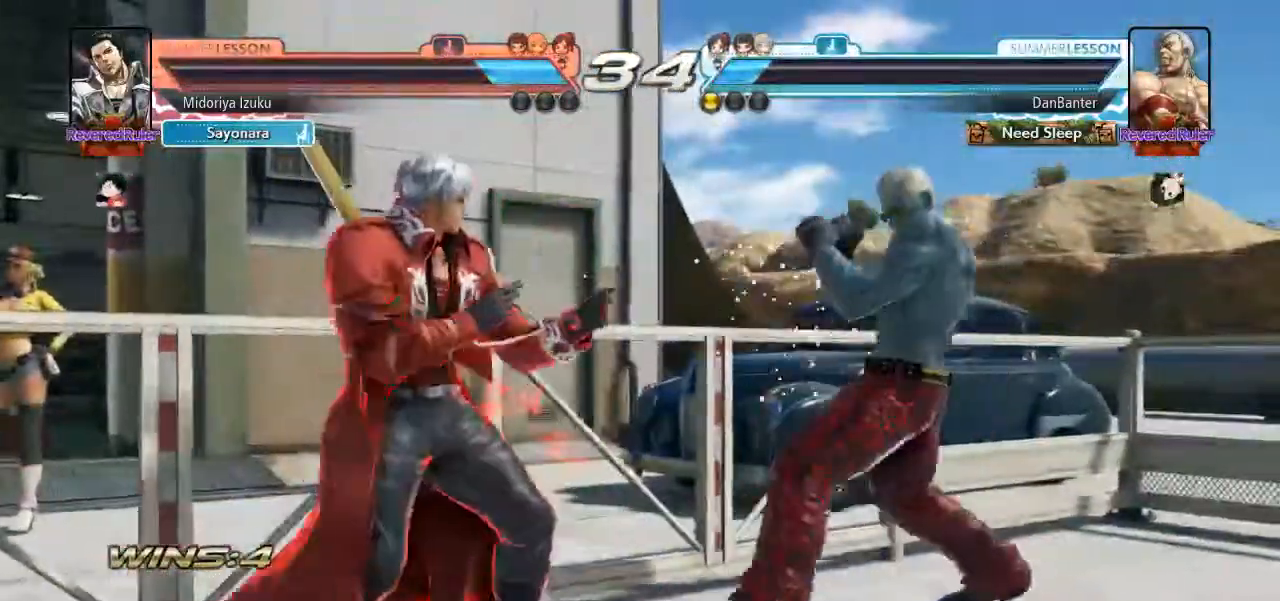
{"dt_ms": 500, "buttons": [], "left_stick": "left", "events": [[417, "R1", "down"], [483, "R1", "up"]]}
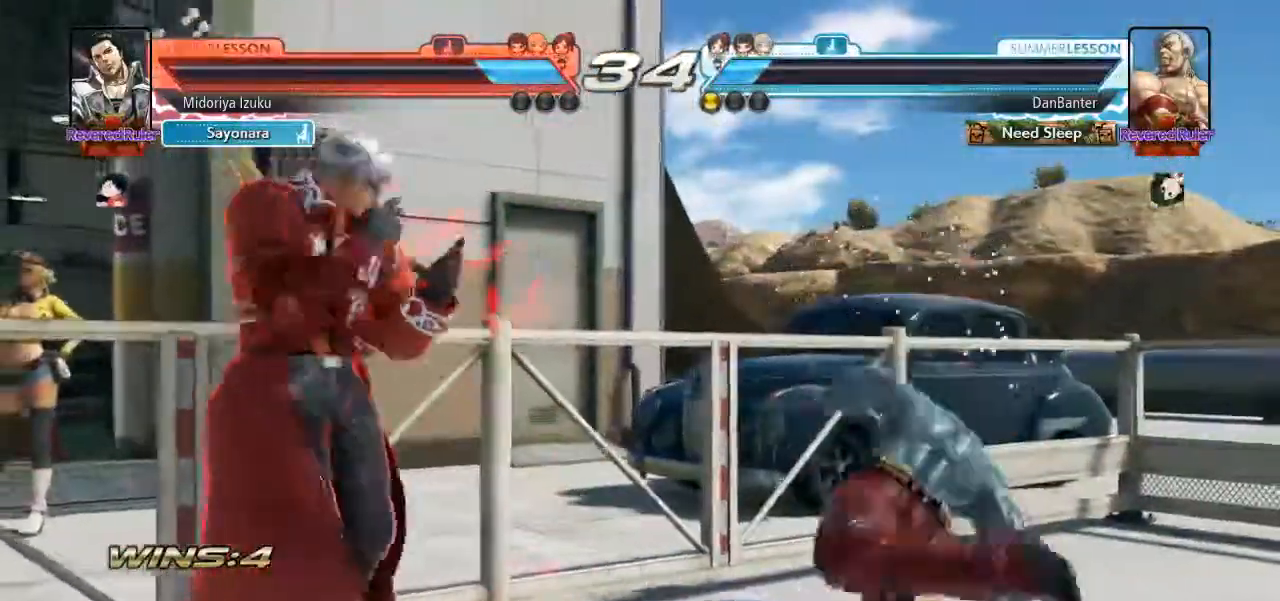
{"dt_ms": 500, "buttons": [], "left_stick": "center", "events": [[283, "left_stick", "center"]]}
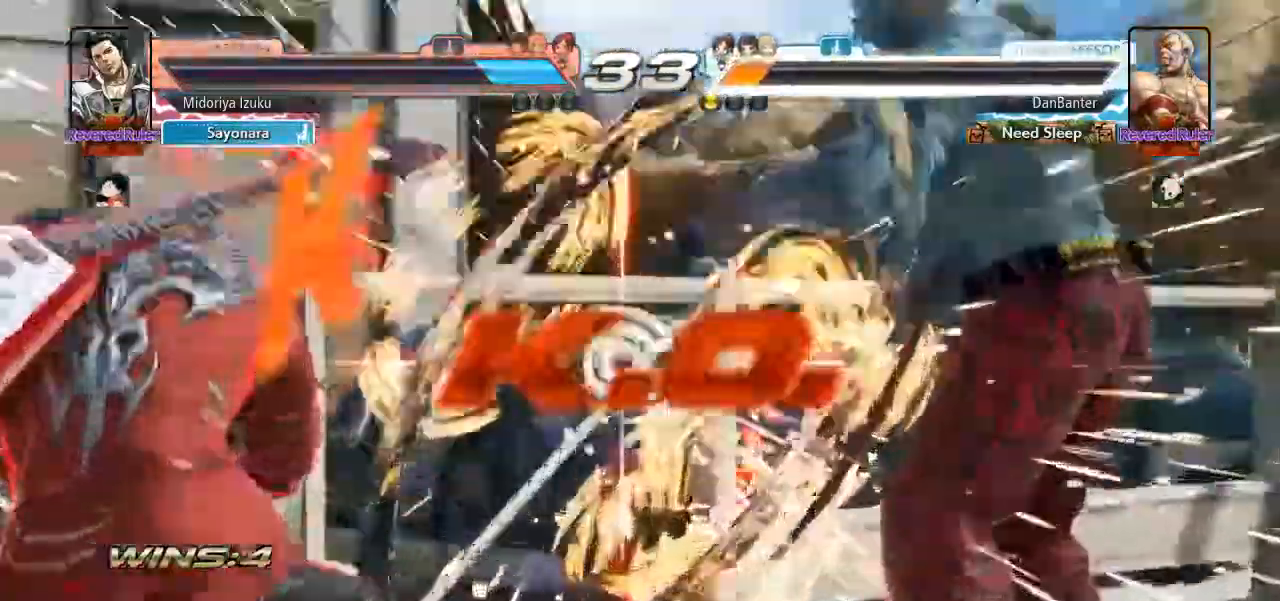
{"dt_ms": 500, "buttons": ["TRIANGLE"], "left_stick": "center", "events": [[483, "TRIANGLE", "down"]]}
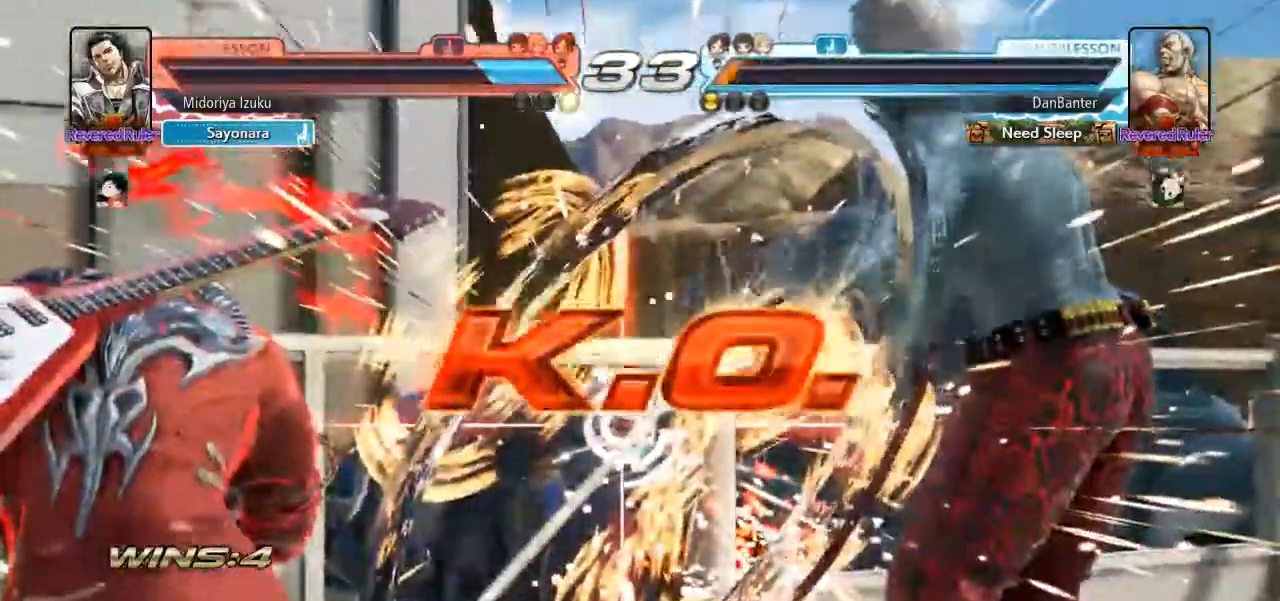
{"dt_ms": 500, "buttons": [], "left_stick": "center", "events": [[17, "SQUARE", "down"], [50, "SQUARE", "up"], [50, "TRIANGLE", "up"]]}
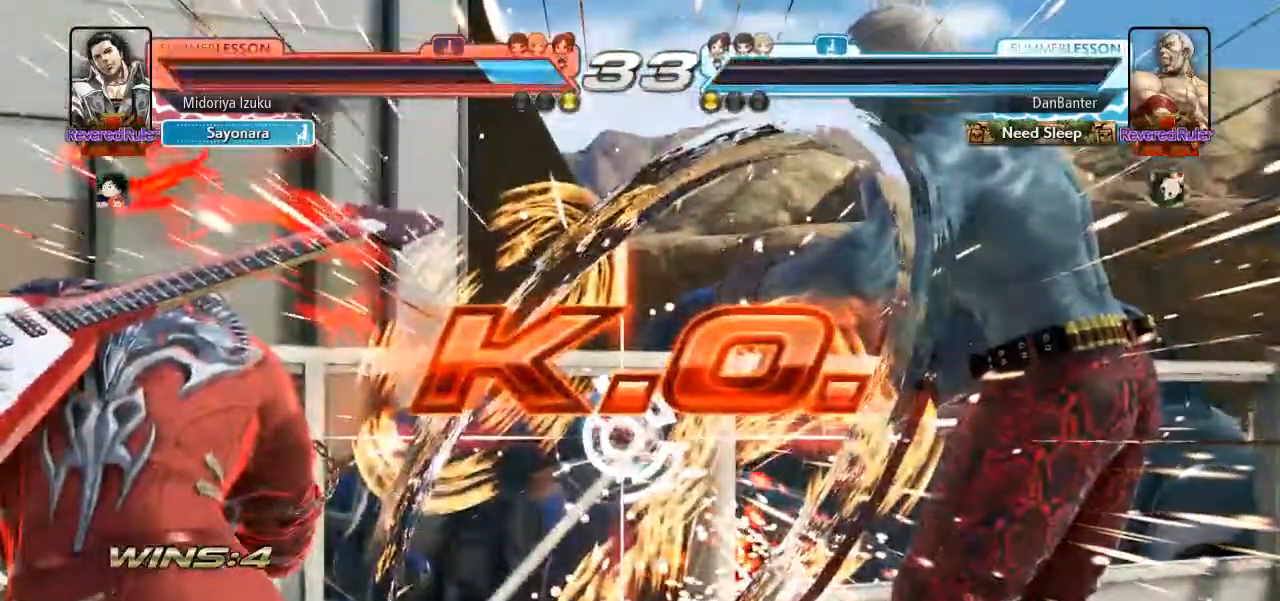
{"dt_ms": 500, "buttons": [], "left_stick": "center", "events": []}
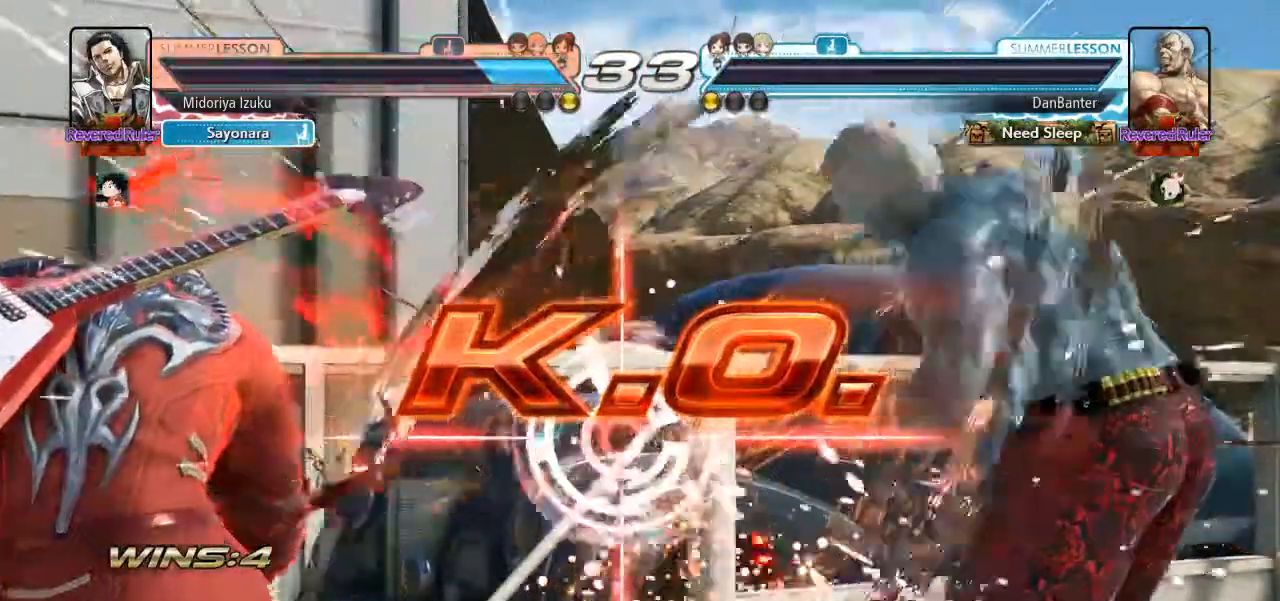
{"dt_ms": 500, "buttons": [], "left_stick": "right", "events": [[317, "left_stick", "right"], [417, "left_stick", "center"], [483, "left_stick", "right"]]}
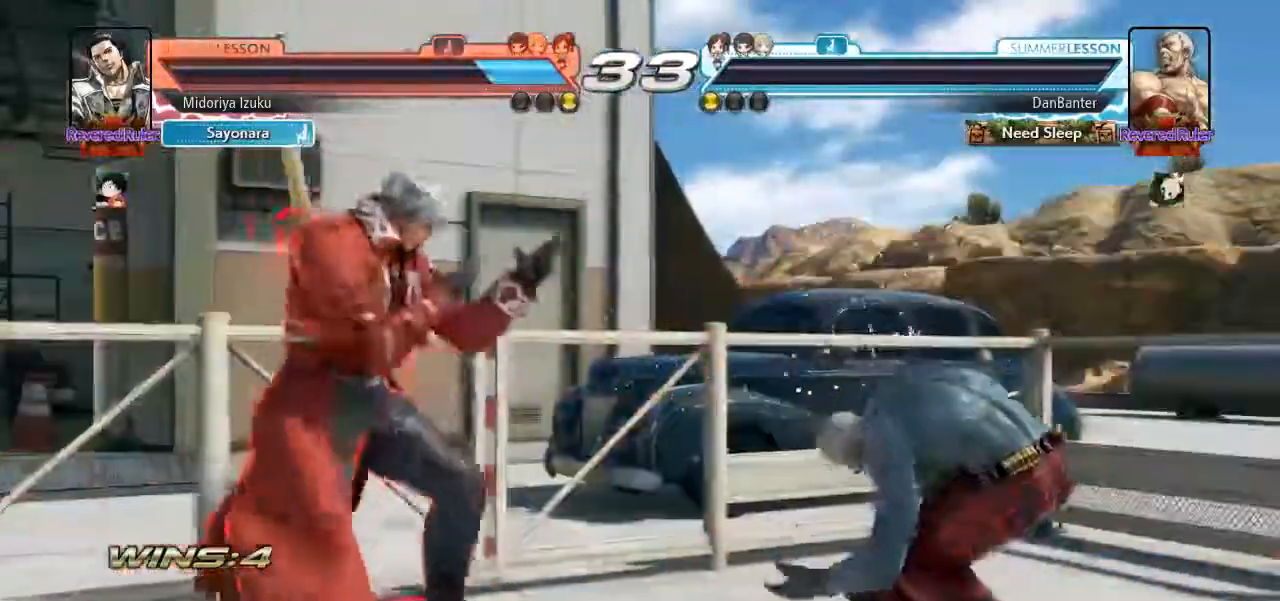
{"dt_ms": 500, "buttons": [], "left_stick": "center", "events": [[83, "left_stick", "left"], [117, "SQUARE", "down"], [150, "SQUARE", "up"], [183, "SQUARE", "down"], [183, "left_stick", "center"], [217, "SQUARE", "up"]]}